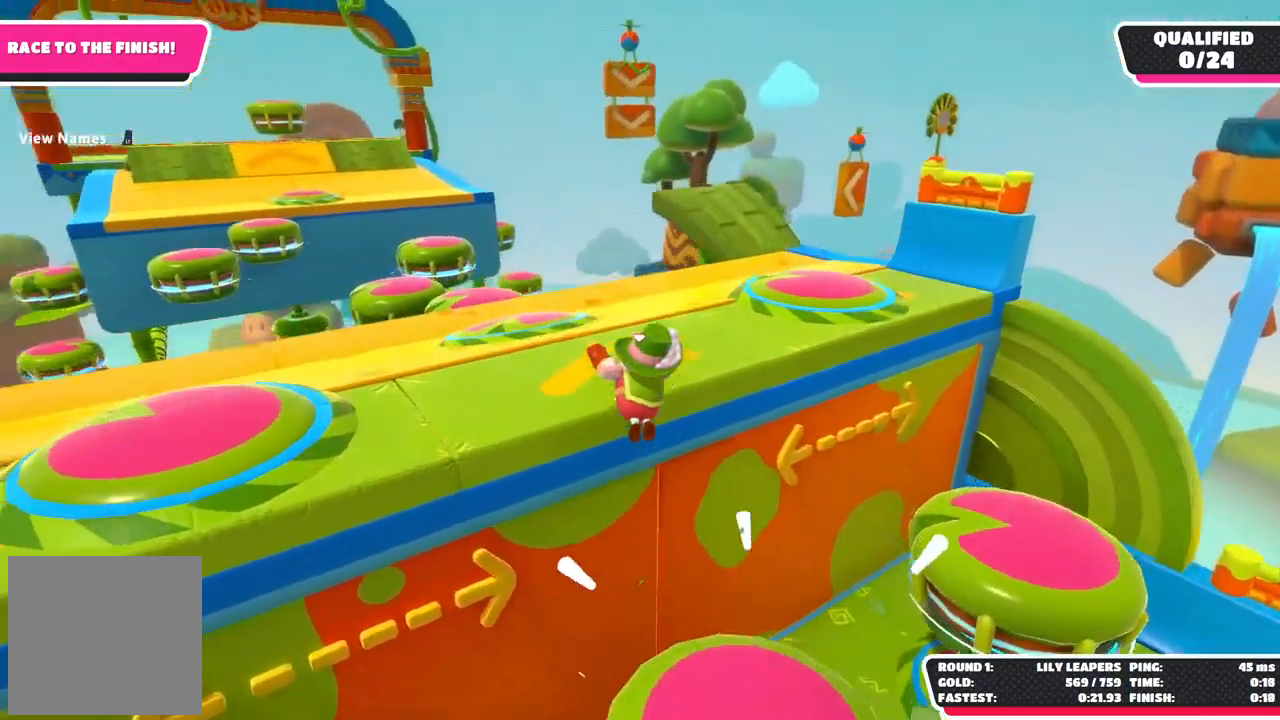
Gameplay with a controller (Xbox layout); each line is a JSON object with the inputs held at the frame after it (dt_ms = milliseconds from this image to that frame). "button_events" lists button changes between this image and that frame as [ms after this image, input, new state], when the widget could be followed in between (sticks are given only as held states). This document gives stick clicks only as held states, not as events.
{"dt_ms": 500, "buttons": [], "left_stick": "up", "right_stick": "left", "button_events": []}
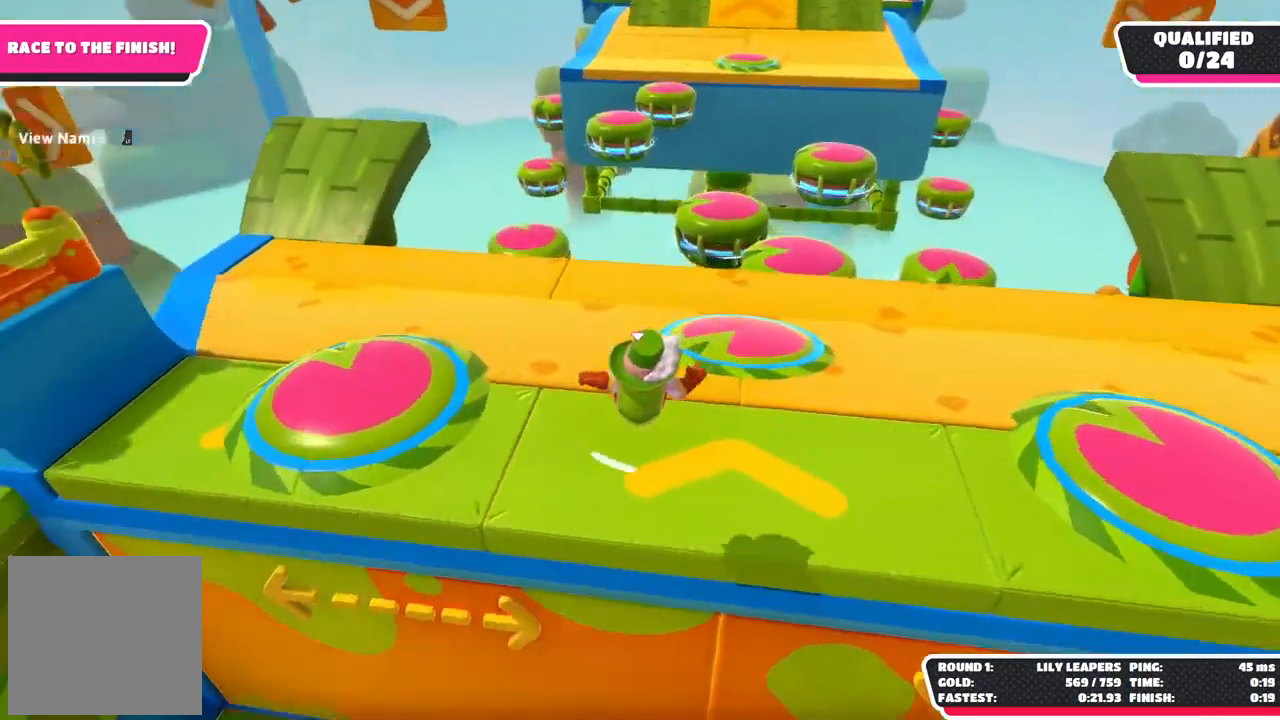
{"dt_ms": 500, "buttons": [], "left_stick": "up", "right_stick": "center", "button_events": [[333, "A", "down"], [467, "A", "up"]]}
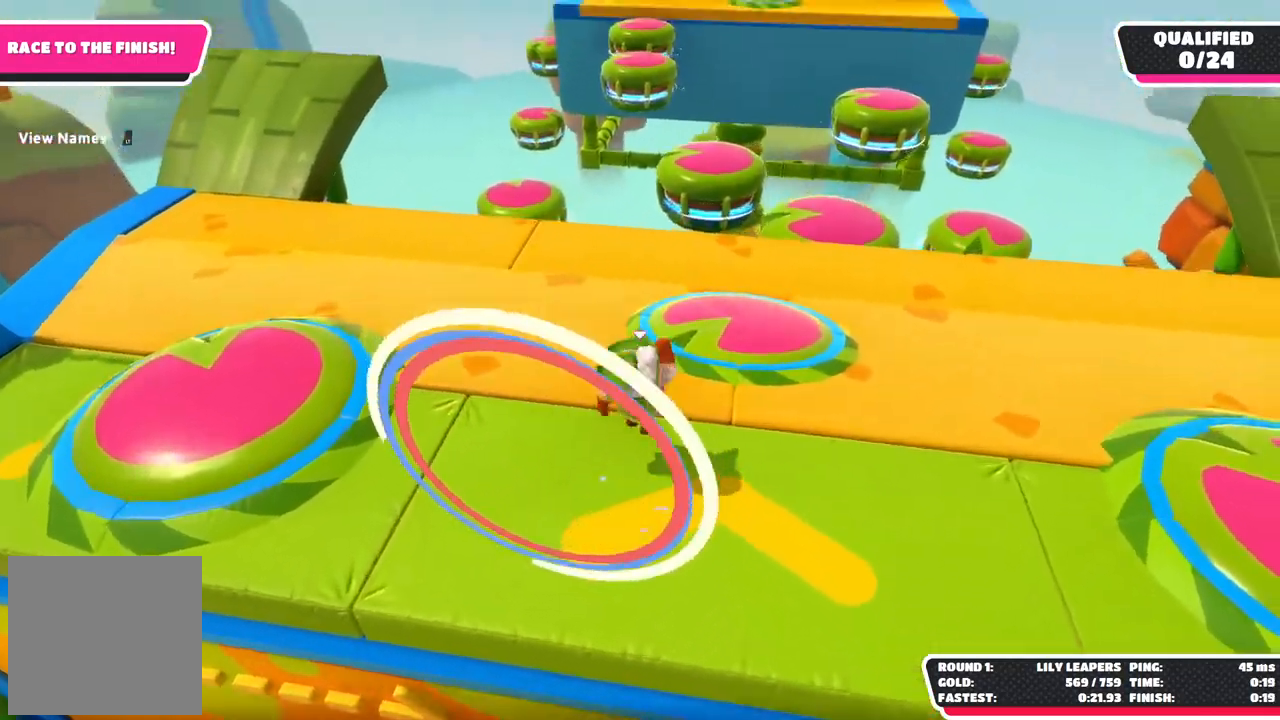
{"dt_ms": 500, "buttons": [], "left_stick": "up", "right_stick": "center", "button_events": [[83, "X", "down"], [217, "X", "up"]]}
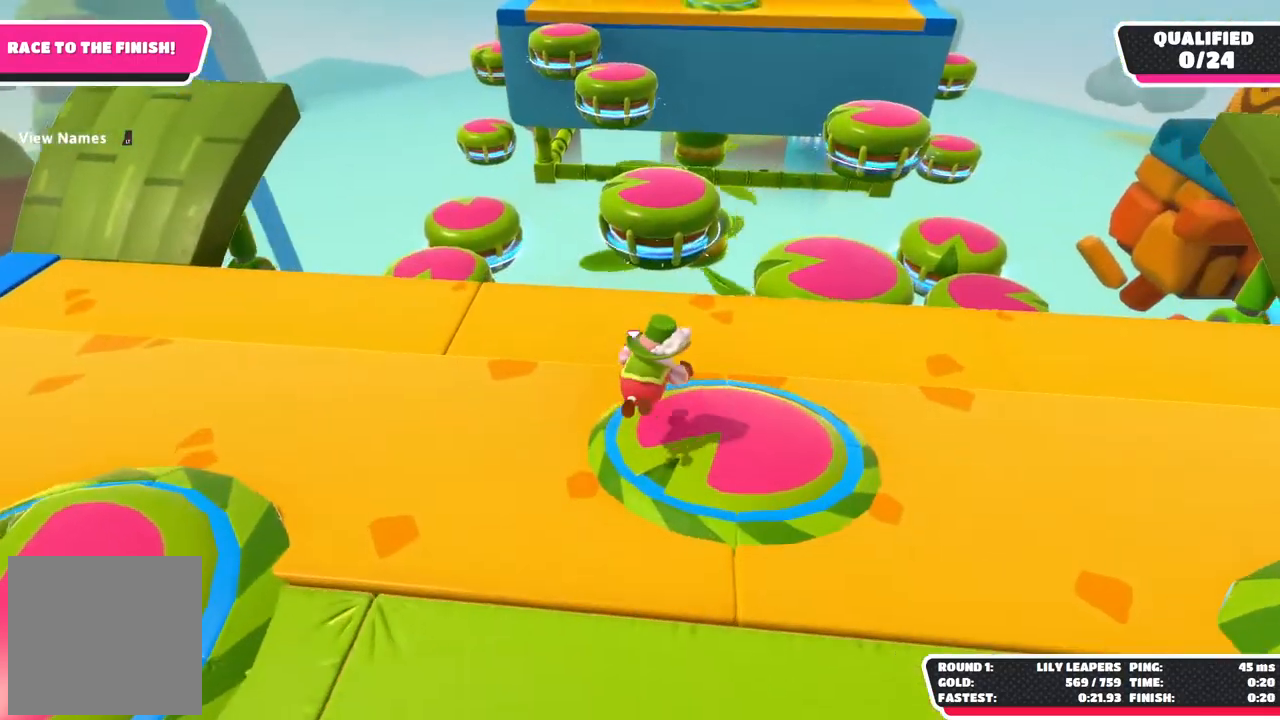
{"dt_ms": 1000, "buttons": [], "left_stick": "up", "right_stick": "center", "button_events": [[233, "X", "down"], [400, "X", "up"]]}
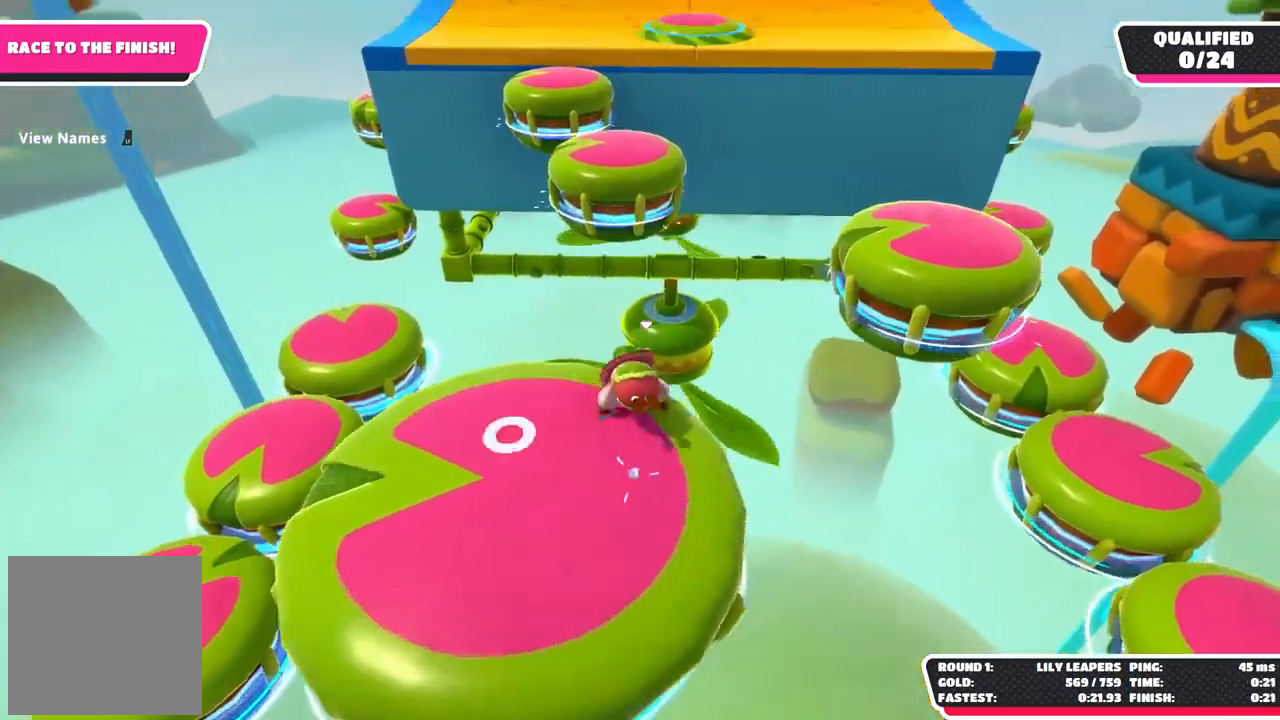
{"dt_ms": 500, "buttons": [], "left_stick": "up", "right_stick": "center", "button_events": [[50, "X", "down"], [200, "X", "up"]]}
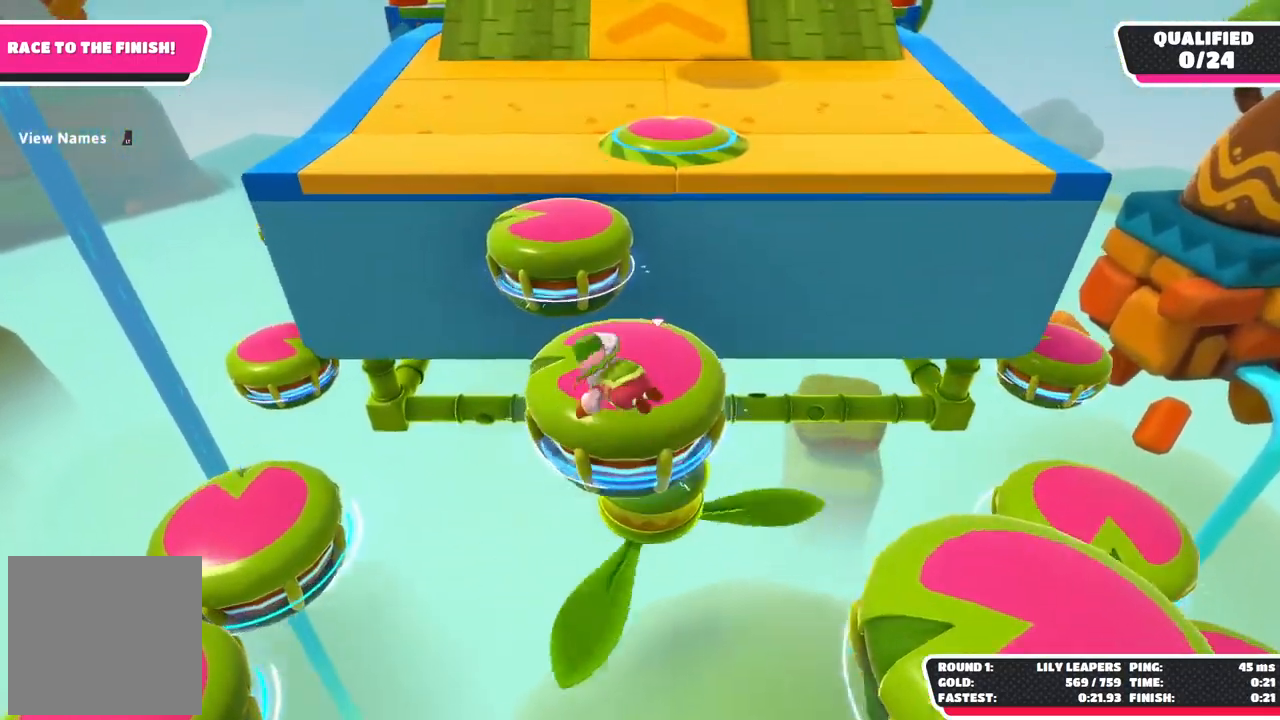
{"dt_ms": 1000, "buttons": [], "left_stick": "up", "right_stick": "center", "button_events": [[267, "X", "down"], [433, "X", "up"]]}
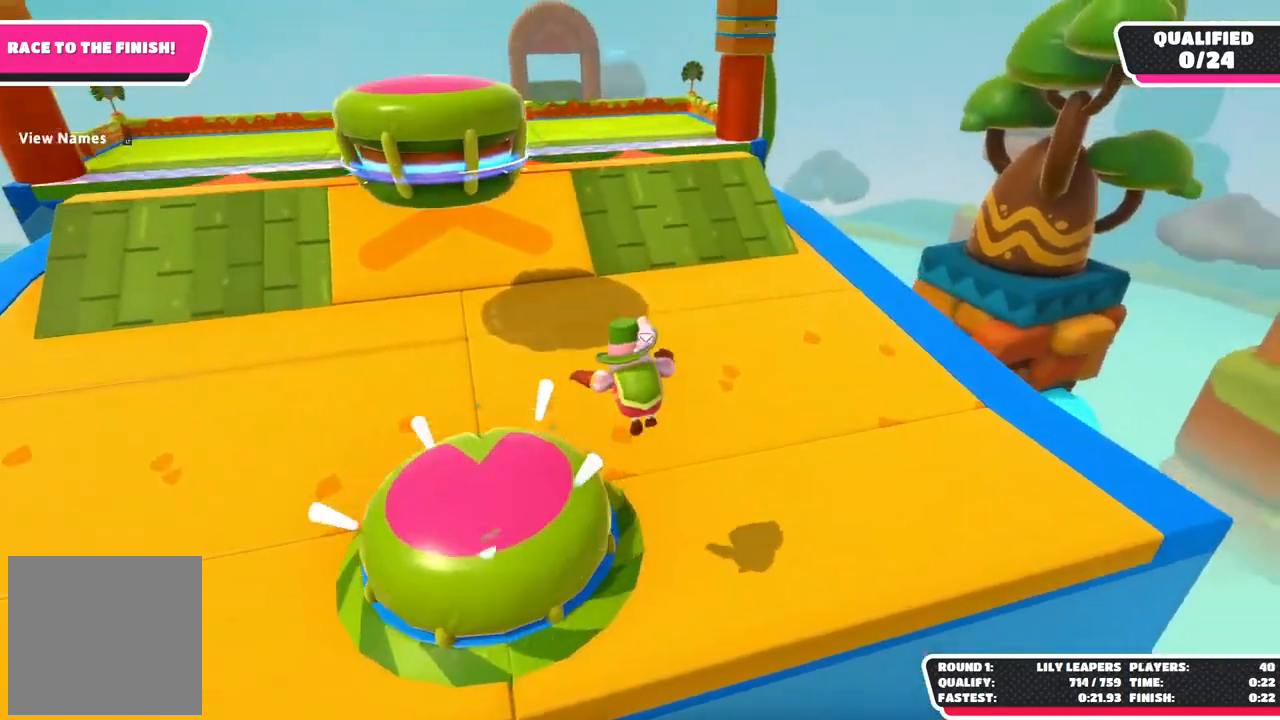
{"dt_ms": 500, "buttons": ["L2"], "left_stick": "up", "right_stick": "center", "button_events": [[400, "L2", "down"]]}
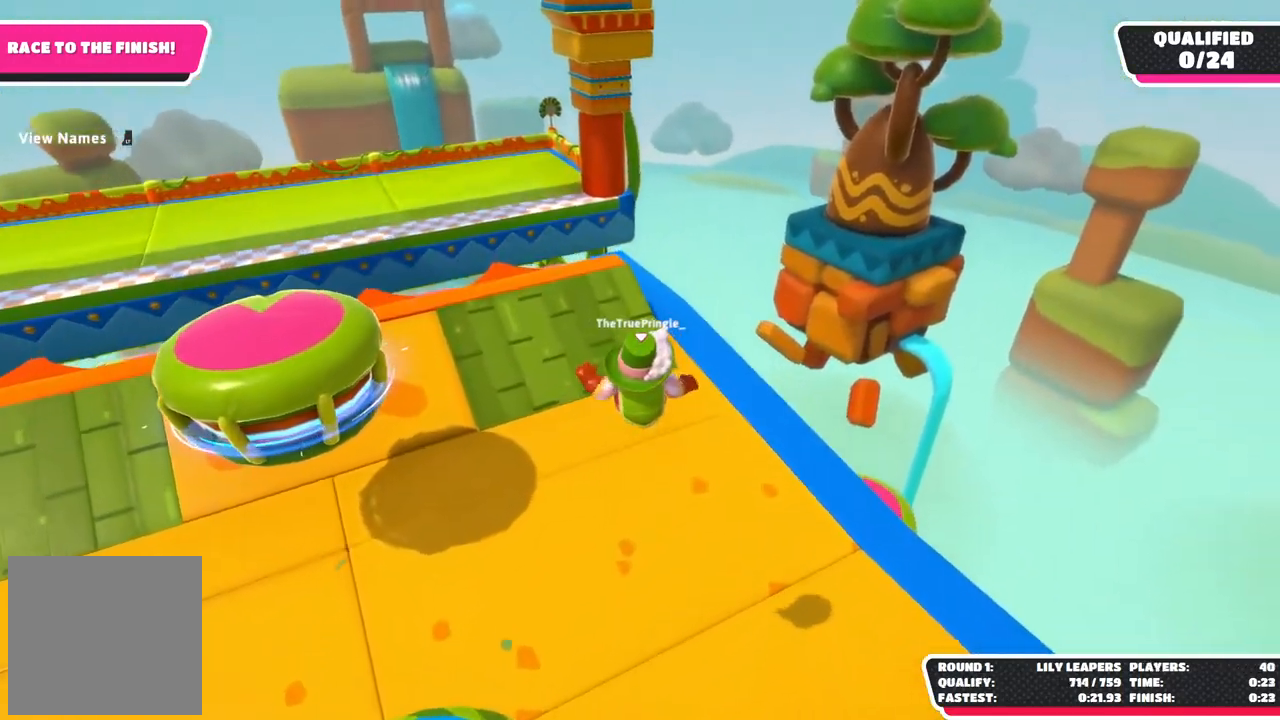
{"dt_ms": 500, "buttons": ["L2"], "left_stick": "up", "right_stick": "up-left", "button_events": [[100, "L2", "up"], [417, "L2", "down"]]}
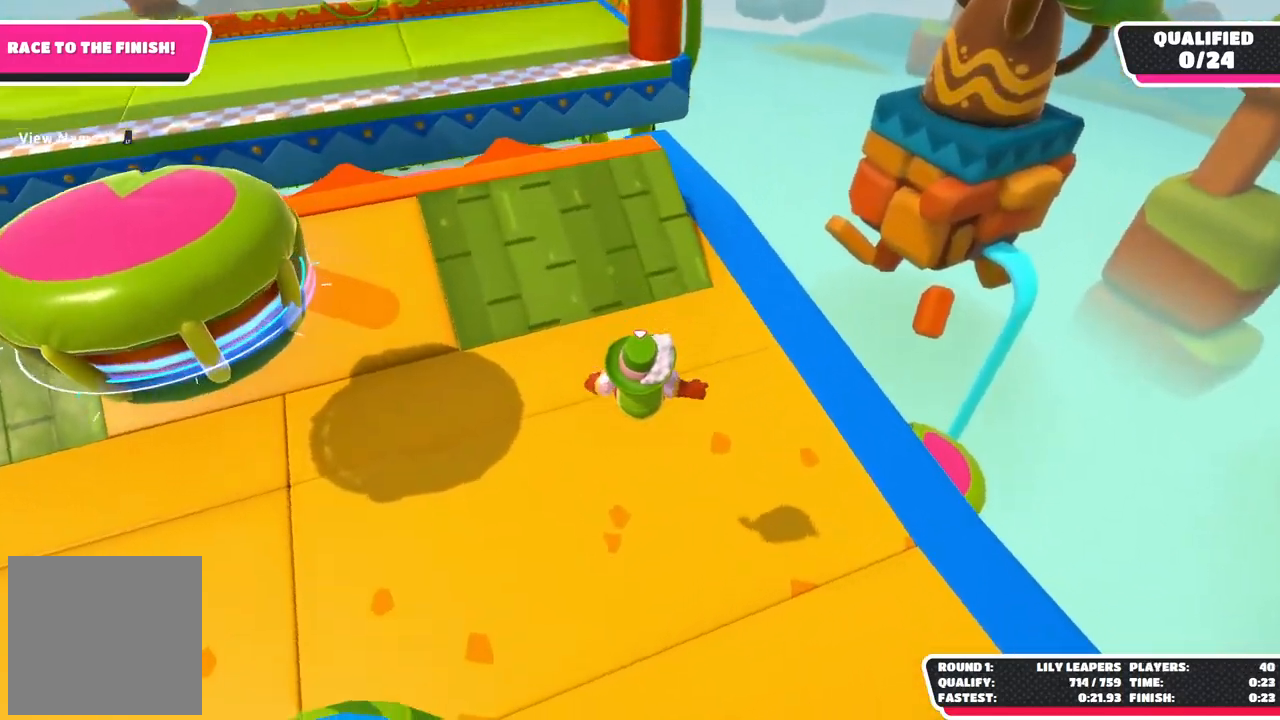
{"dt_ms": 500, "buttons": [], "left_stick": "up", "right_stick": "up", "button_events": [[167, "L2", "up"]]}
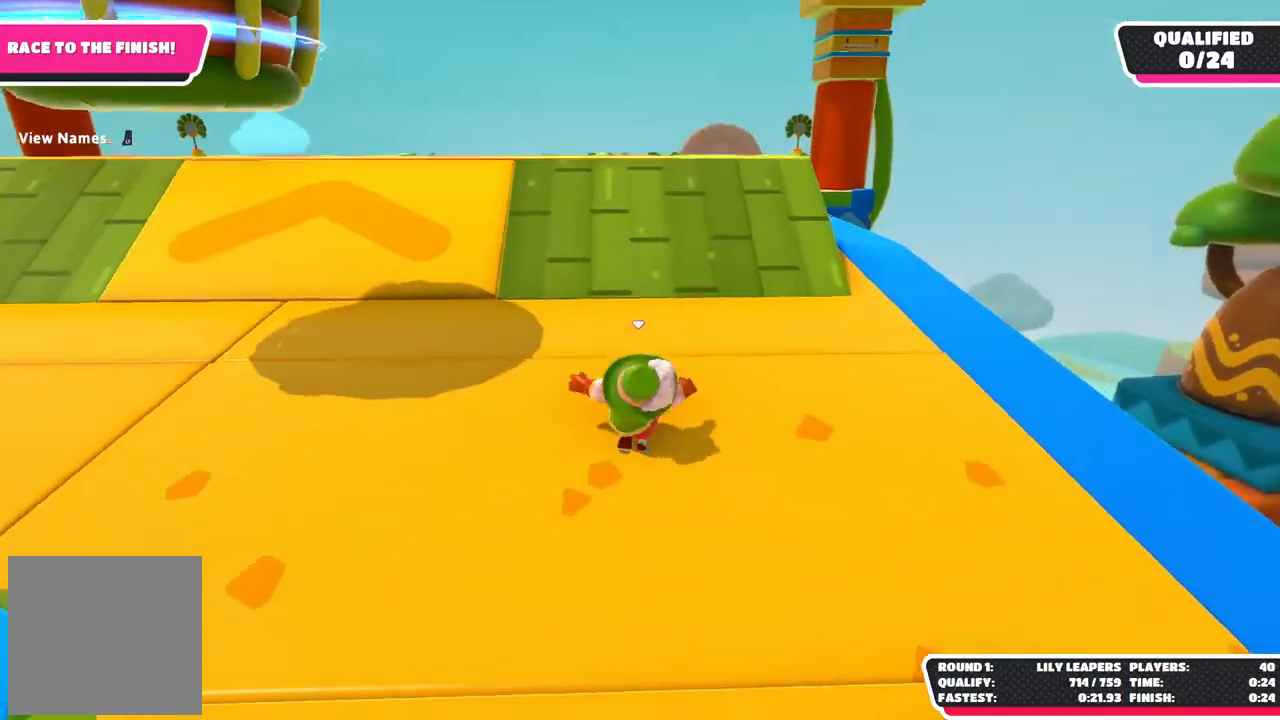
{"dt_ms": 500, "buttons": ["L2"], "left_stick": "up", "right_stick": "down", "button_events": [[400, "L2", "down"]]}
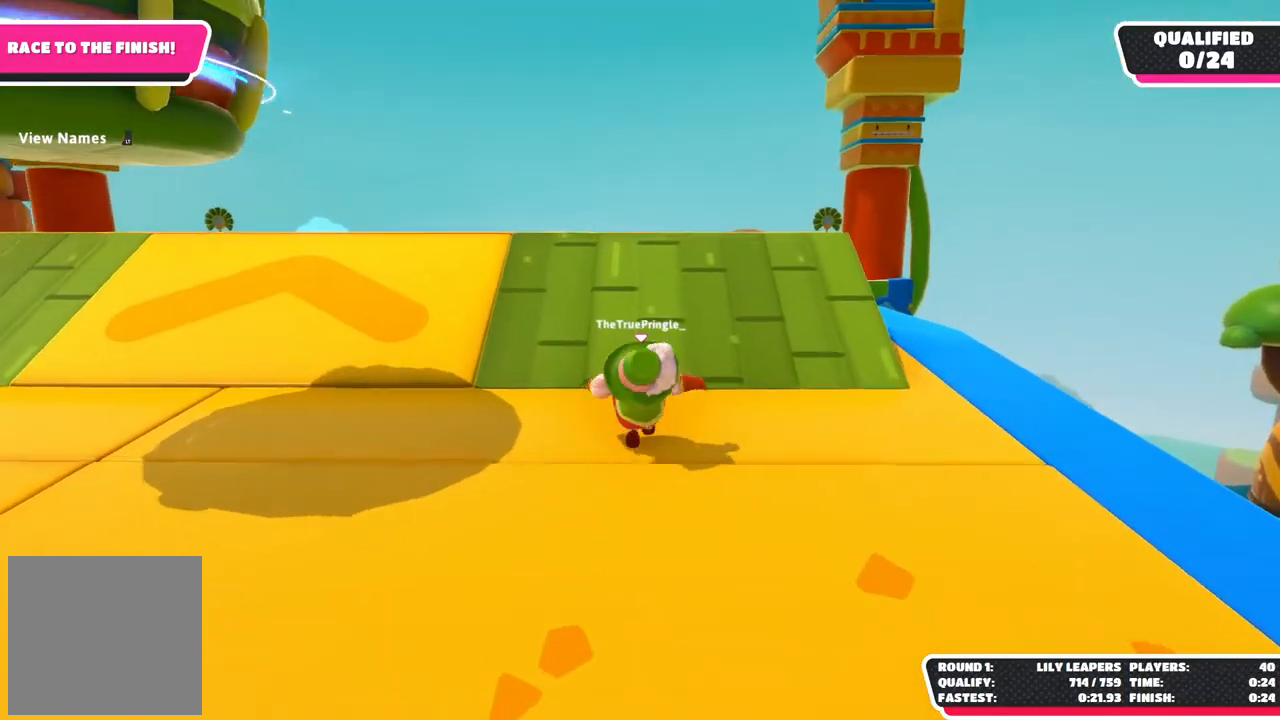
{"dt_ms": 500, "buttons": [], "left_stick": "up", "right_stick": "down", "button_events": [[100, "L2", "up"], [283, "L2", "down"], [500, "L2", "up"]]}
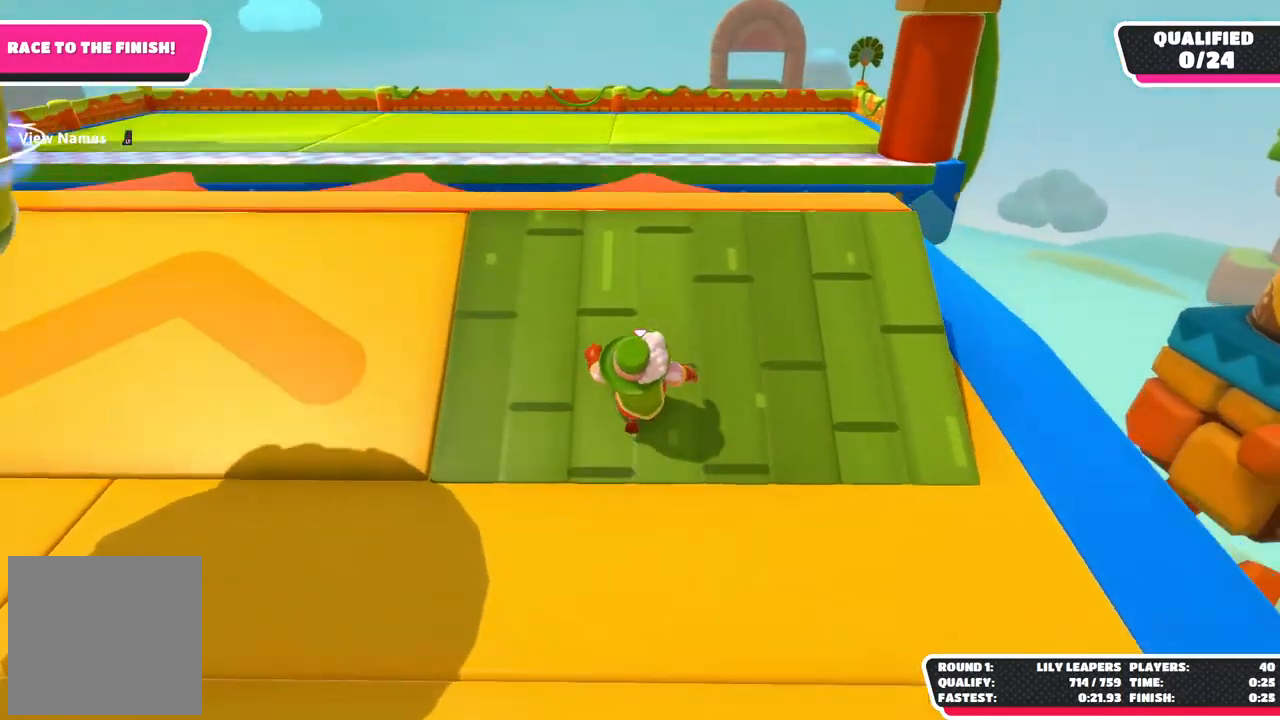
{"dt_ms": 500, "buttons": [], "left_stick": "up", "right_stick": "center", "button_events": []}
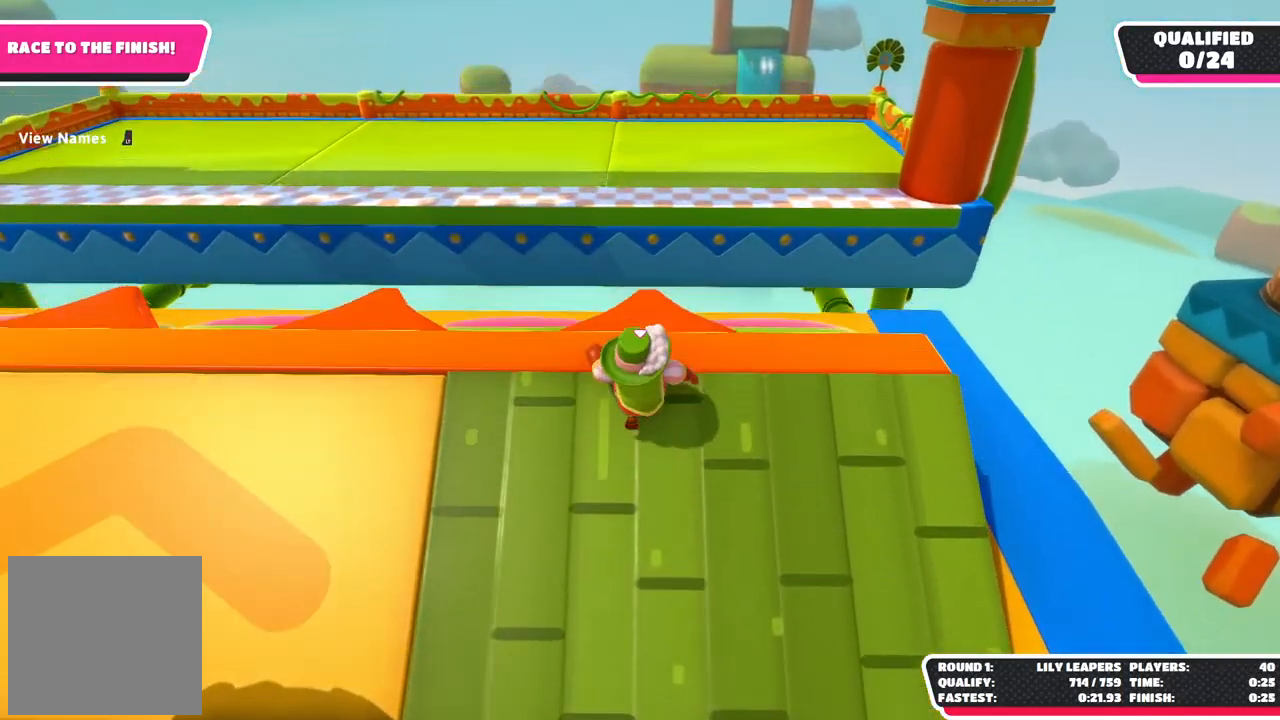
{"dt_ms": 500, "buttons": [], "left_stick": "up", "right_stick": "center", "button_events": []}
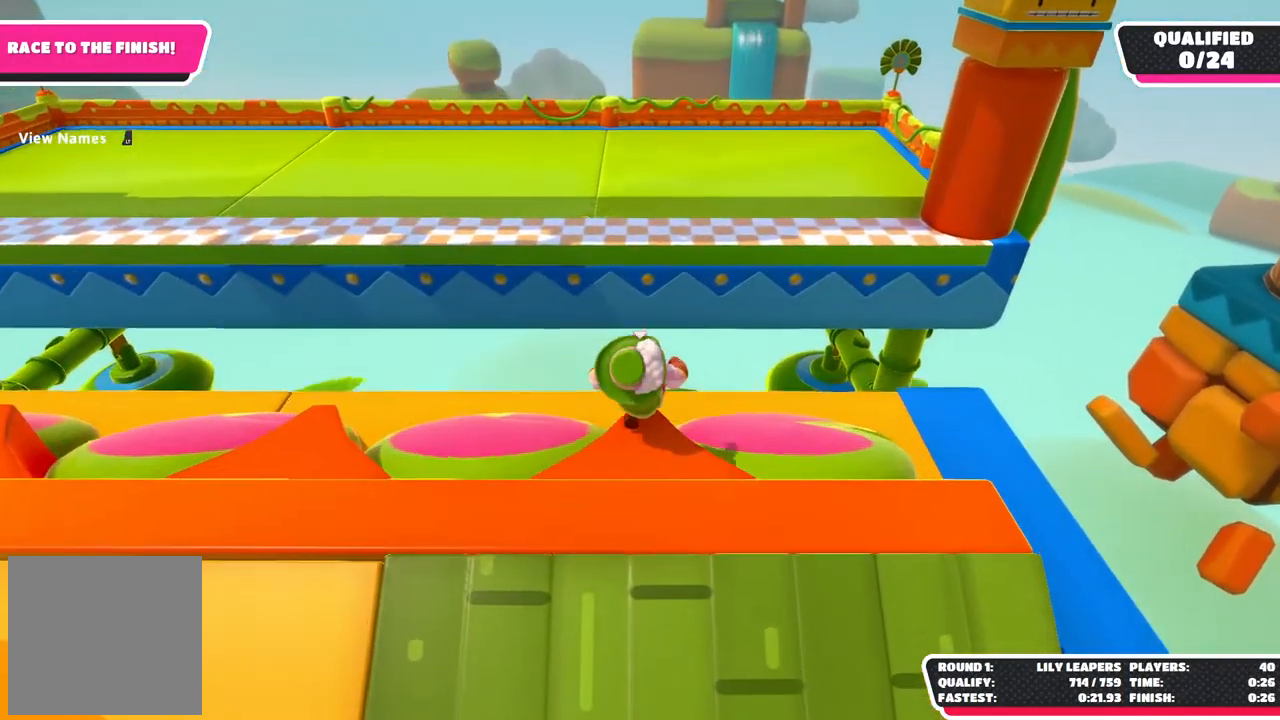
{"dt_ms": 500, "buttons": [], "left_stick": "up", "right_stick": "center", "button_events": [[217, "A", "down"], [500, "A", "up"]]}
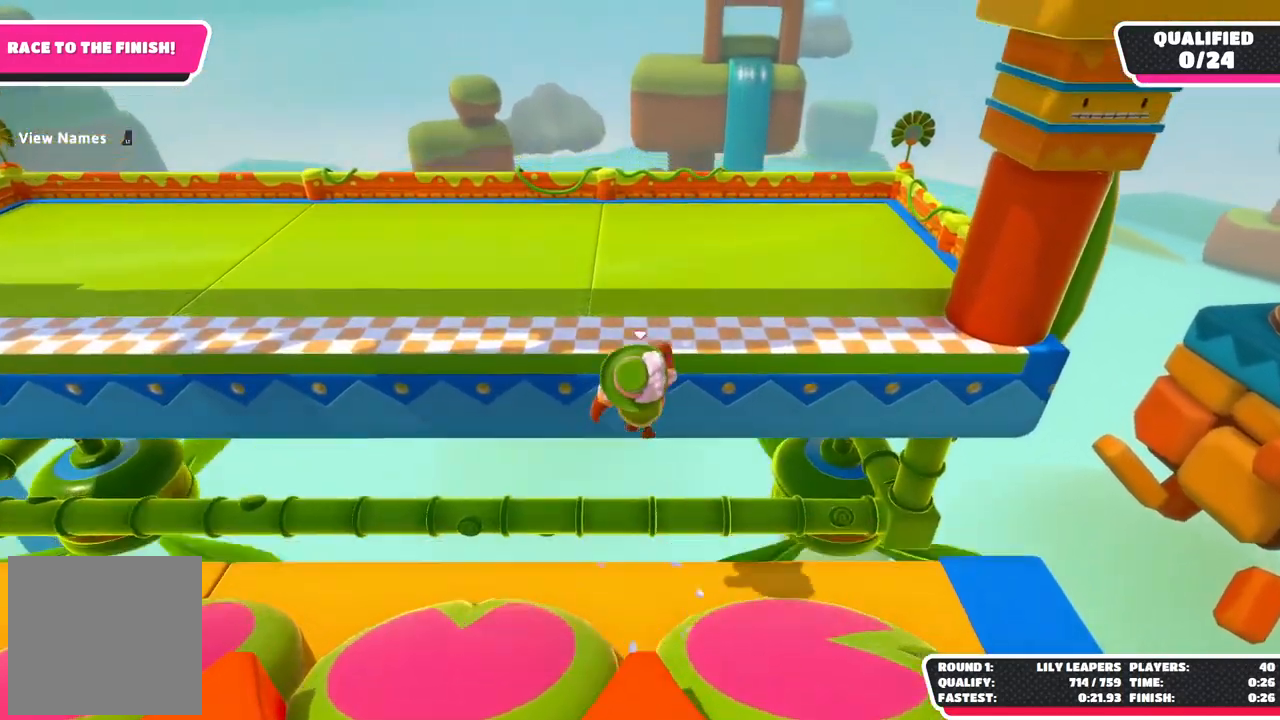
{"dt_ms": 500, "buttons": [], "left_stick": "up", "right_stick": "center", "button_events": [[133, "X", "down"], [333, "X", "up"]]}
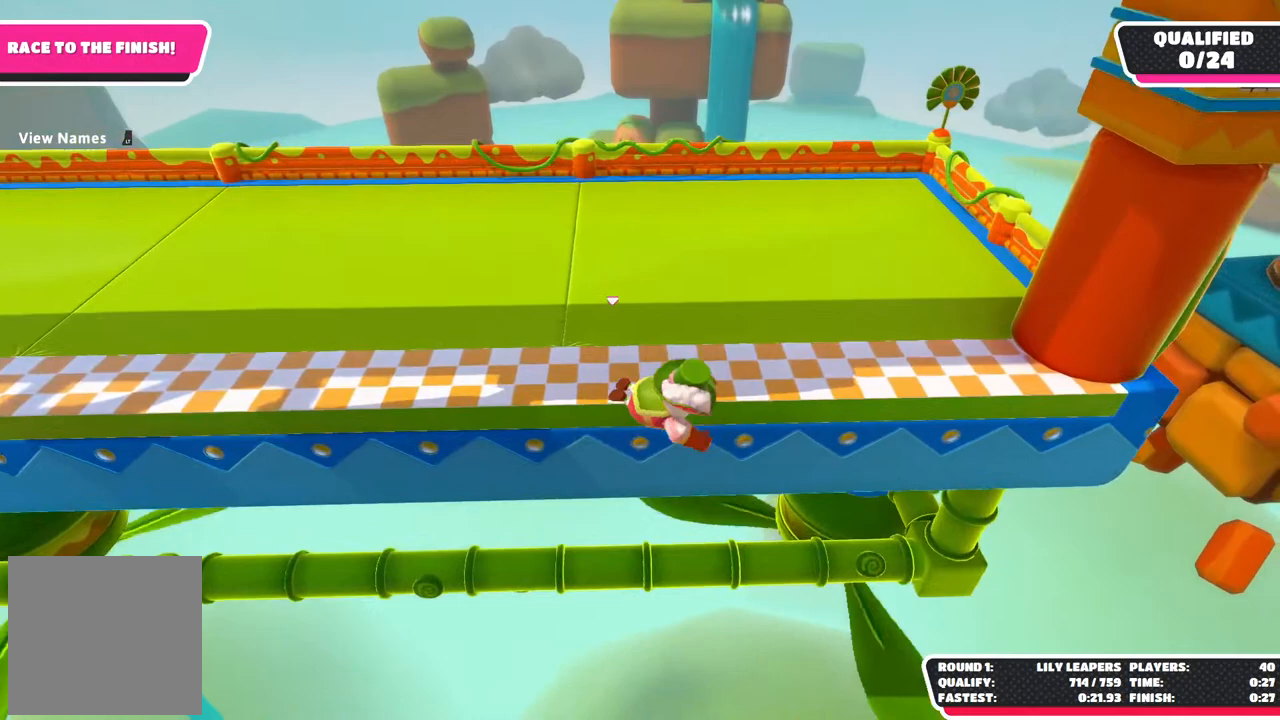
{"dt_ms": 500, "buttons": [], "left_stick": "up", "right_stick": "center", "button_events": []}
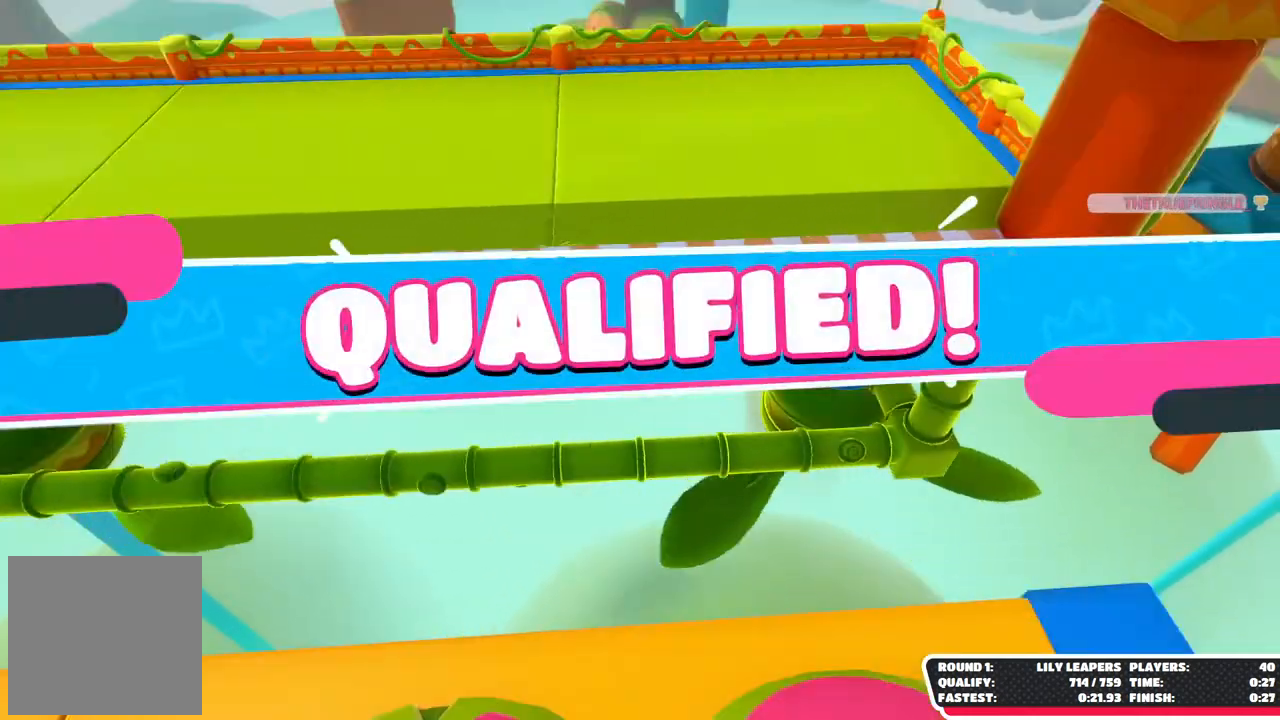
{"dt_ms": 500, "buttons": [], "left_stick": "center", "right_stick": "center", "button_events": []}